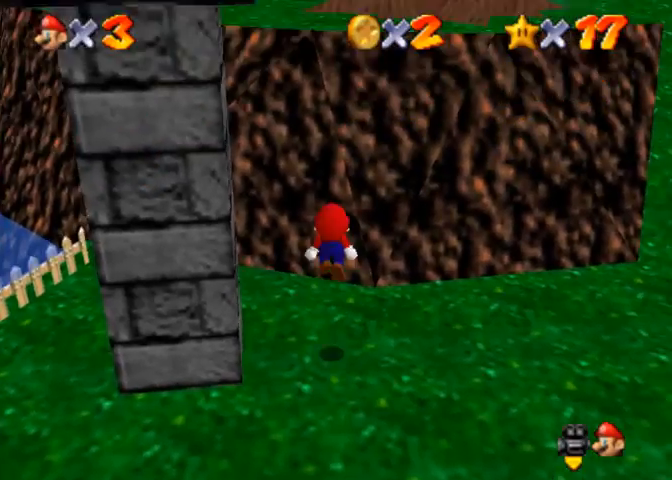
Gameplay with a controller (PlayStation layout); each line is a JSON object with the inputs held at the frame after it. "events" lists button and stick changes between this image and that frame as [ms after this image, input, new state], when the widget could be followed in between.
{"buttons": ["CROSS"], "left_stick": "left", "right_stick": "center", "events": [[400, "left_stick", "up-left"], [433, "CROSS", "down"], [500, "left_stick", "left"]]}
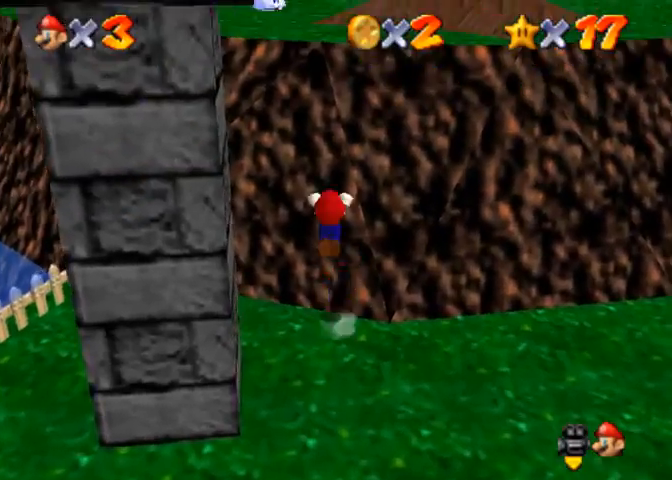
{"buttons": [], "left_stick": "up", "right_stick": "center", "events": [[433, "CROSS", "up"], [467, "left_stick", "up"]]}
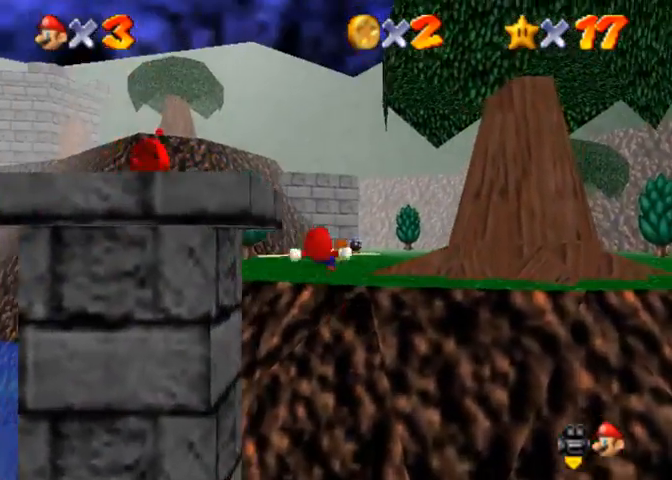
{"buttons": [], "left_stick": "center", "right_stick": "right", "events": [[433, "right_stick", "right"], [467, "left_stick", "center"]]}
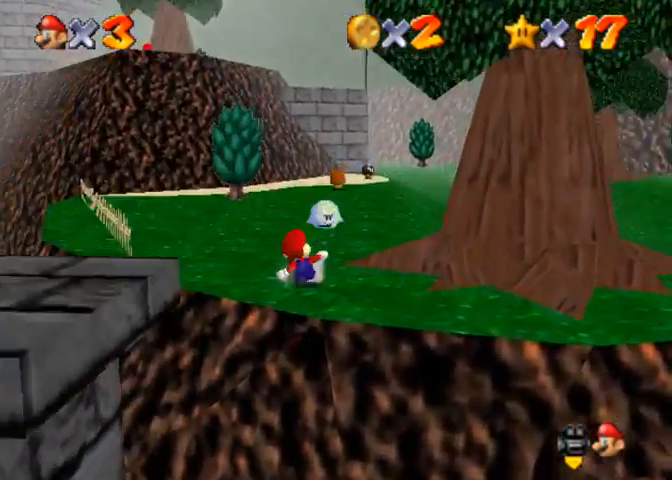
{"buttons": [], "left_stick": "center", "right_stick": "center", "events": [[133, "right_stick", "center"], [200, "right_stick", "right"], [333, "right_stick", "center"]]}
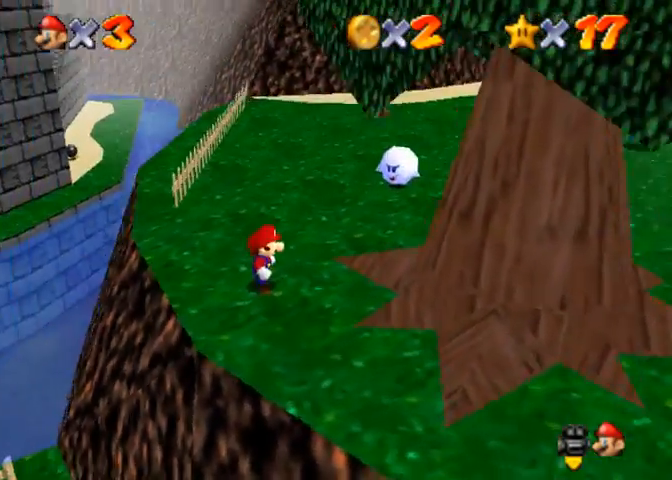
{"buttons": [], "left_stick": "left", "right_stick": "center", "events": [[133, "left_stick", "left"], [167, "CROSS", "down"], [167, "SQUARE", "down"], [267, "SQUARE", "up"], [300, "CROSS", "up"]]}
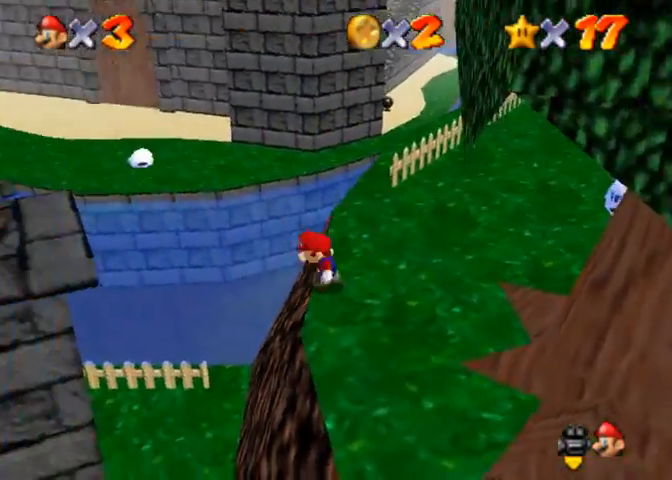
{"buttons": ["CROSS"], "left_stick": "down-left", "right_stick": "center", "events": [[33, "CROSS", "down"], [233, "left_stick", "down-left"]]}
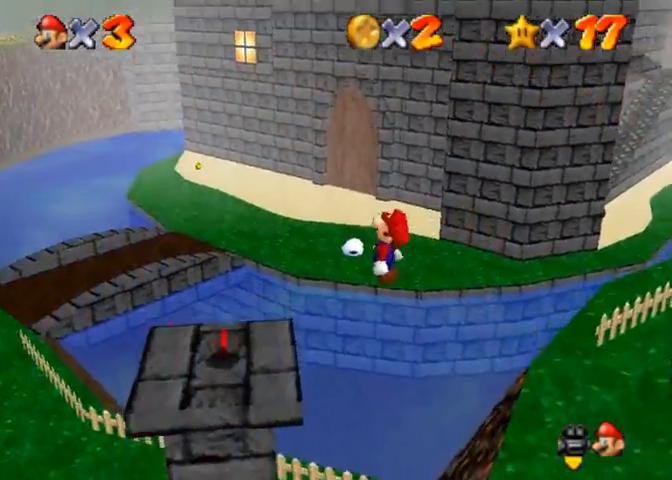
{"buttons": [], "left_stick": "down-left", "right_stick": "center", "events": [[100, "SQUARE", "down"], [200, "CROSS", "up"], [200, "SQUARE", "up"]]}
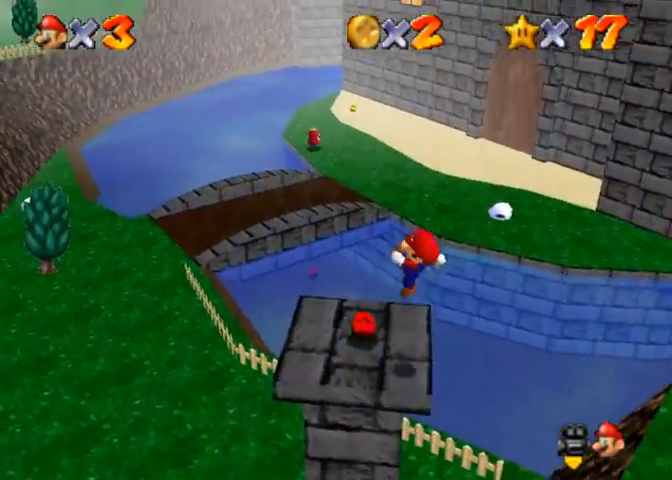
{"buttons": [], "left_stick": "center", "right_stick": "center", "events": [[33, "left_stick", "center"]]}
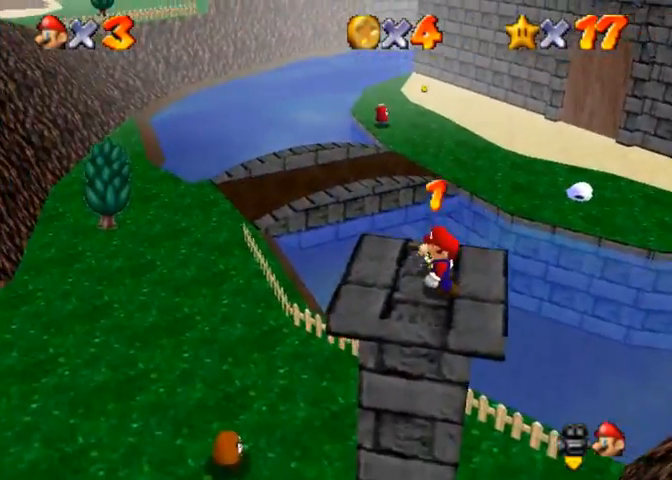
{"buttons": [], "left_stick": "center", "right_stick": "up", "events": [[33, "right_stick", "up"], [133, "right_stick", "center"], [267, "right_stick", "up"]]}
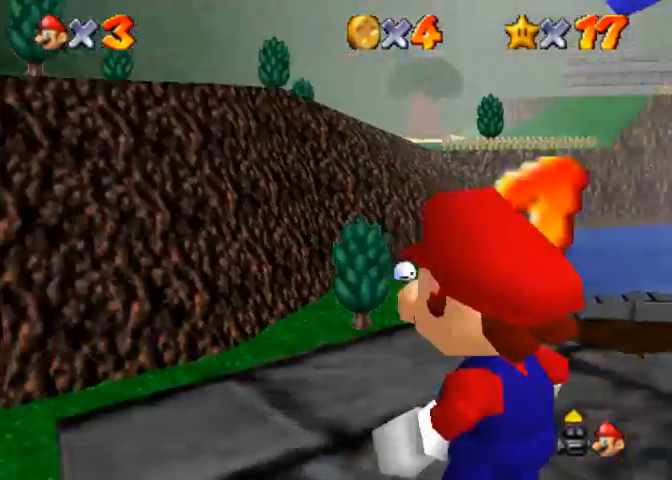
{"buttons": [], "left_stick": "up", "right_stick": "center", "events": [[167, "right_stick", "center"], [300, "left_stick", "up"]]}
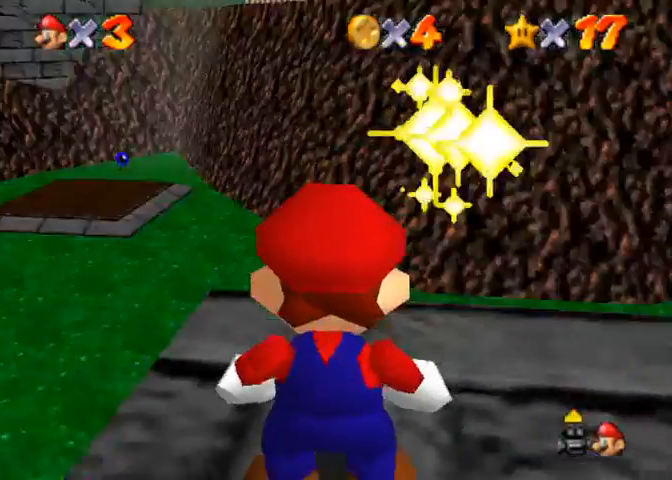
{"buttons": [], "left_stick": "center", "right_stick": "center", "events": [[300, "left_stick", "up-left"], [500, "left_stick", "center"]]}
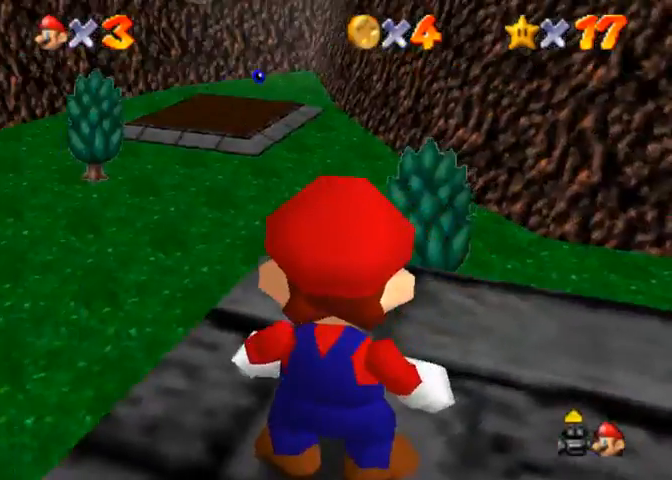
{"buttons": [], "left_stick": "left", "right_stick": "center", "events": [[467, "left_stick", "left"]]}
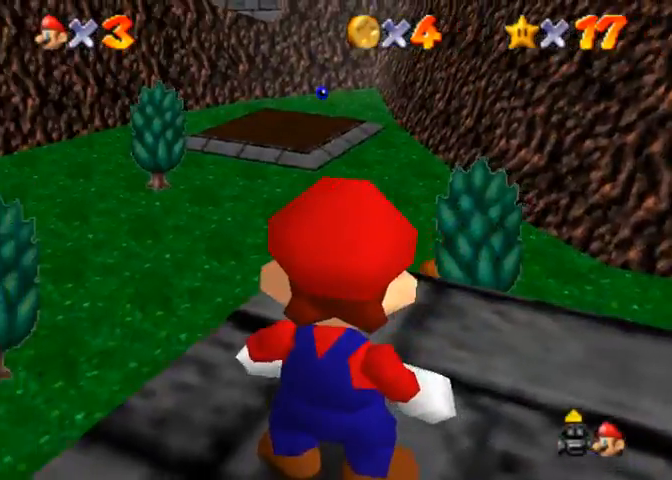
{"buttons": [], "left_stick": "left", "right_stick": "center", "events": []}
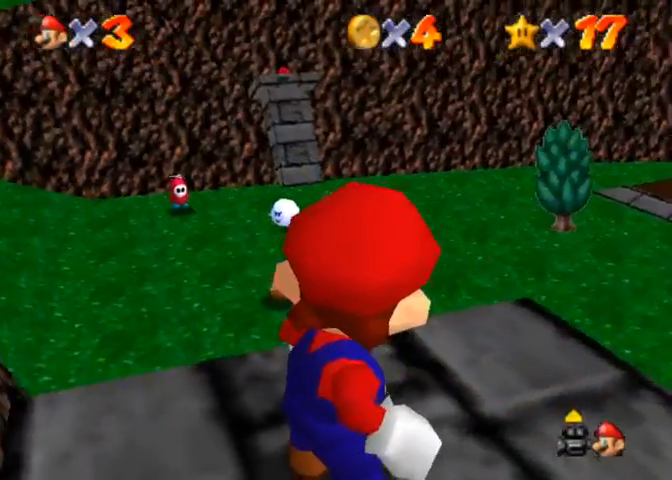
{"buttons": [], "left_stick": "center", "right_stick": "center", "events": [[133, "left_stick", "center"]]}
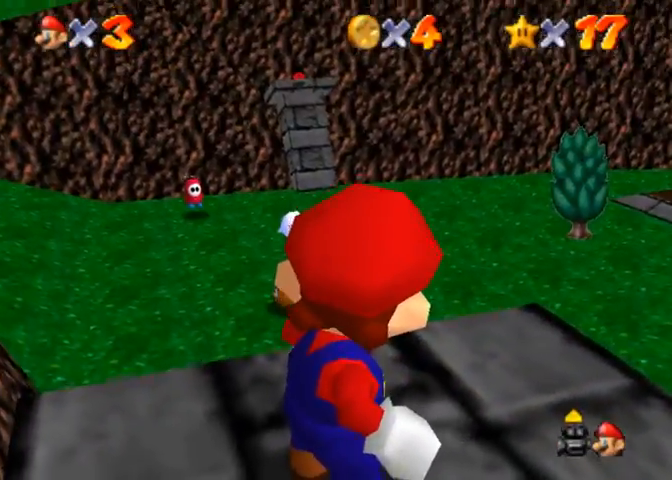
{"buttons": [], "left_stick": "up", "right_stick": "center", "events": [[400, "left_stick", "up"]]}
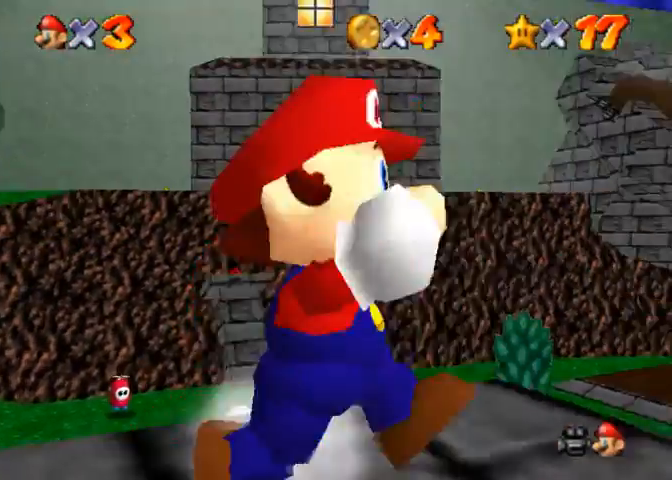
{"buttons": ["CROSS", "SQUARE"], "left_stick": "up-left", "right_stick": "center", "events": [[467, "CROSS", "down"], [467, "SQUARE", "down"], [500, "left_stick", "up-left"]]}
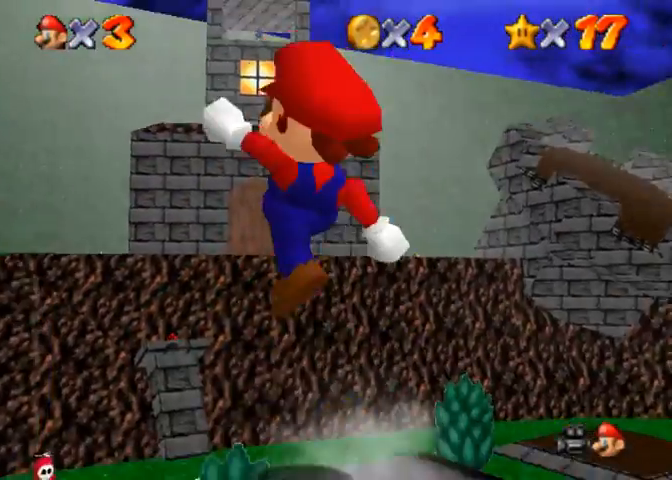
{"buttons": [], "left_stick": "up-left", "right_stick": "down-left", "events": [[67, "SQUARE", "up"], [100, "CROSS", "up"], [333, "right_stick", "down-left"]]}
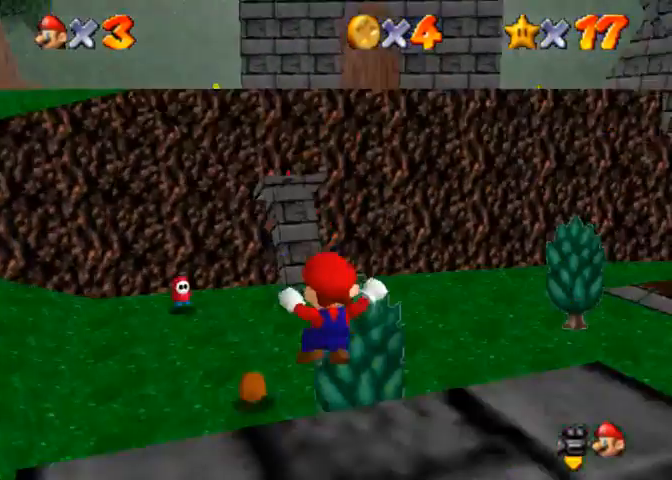
{"buttons": ["CROSS"], "left_stick": "up-left", "right_stick": "center", "events": [[467, "CROSS", "down"], [500, "right_stick", "center"]]}
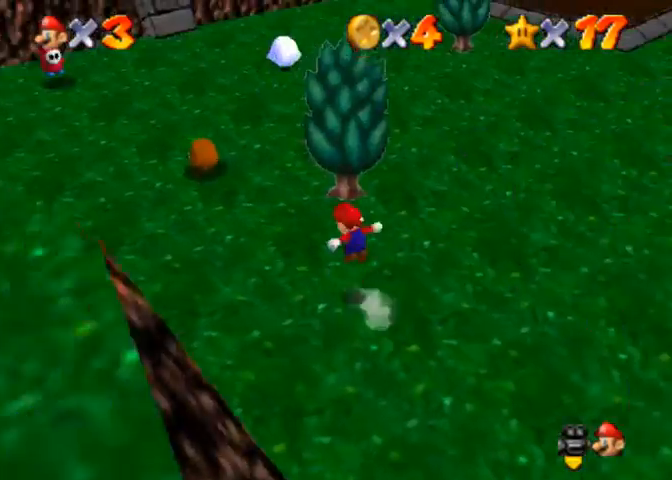
{"buttons": [], "left_stick": "up-left", "right_stick": "center", "events": [[133, "CROSS", "up"], [200, "SQUARE", "down"], [300, "SQUARE", "up"]]}
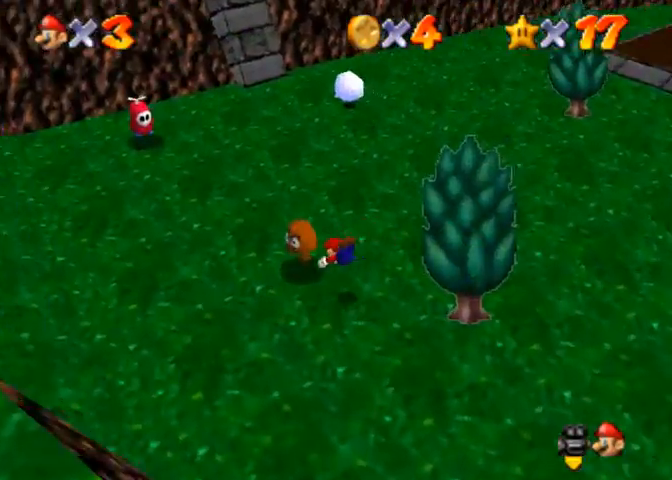
{"buttons": [], "left_stick": "up", "right_stick": "center", "events": [[133, "SQUARE", "down"], [167, "CROSS", "down"], [200, "SQUARE", "up"], [300, "CROSS", "up"], [367, "left_stick", "up"]]}
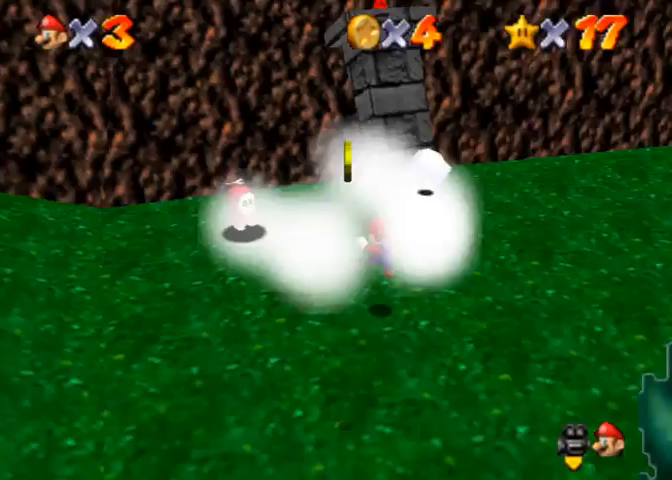
{"buttons": [], "left_stick": "up", "right_stick": "center", "events": [[200, "CROSS", "down"], [233, "CROSS", "up"]]}
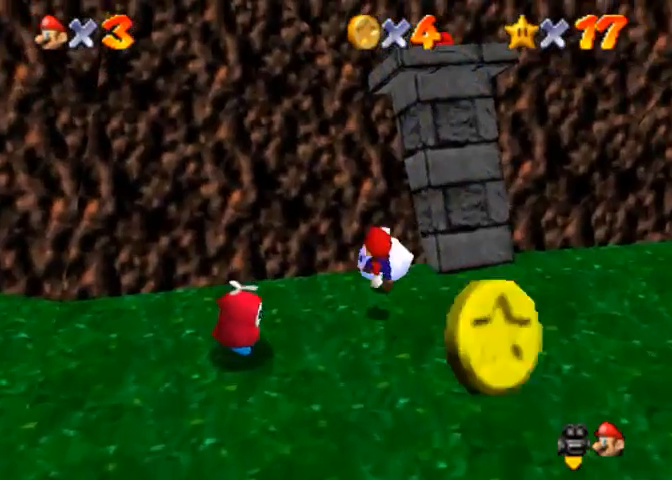
{"buttons": ["CROSS"], "left_stick": "up", "right_stick": "center", "events": [[167, "CROSS", "down"], [433, "CROSS", "up"], [500, "CROSS", "down"]]}
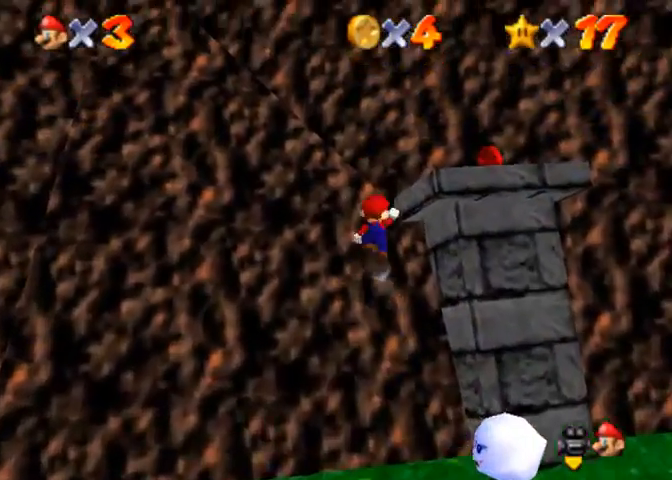
{"buttons": [], "left_stick": "right", "right_stick": "center", "events": [[200, "left_stick", "up-right"], [300, "CROSS", "up"], [433, "left_stick", "right"]]}
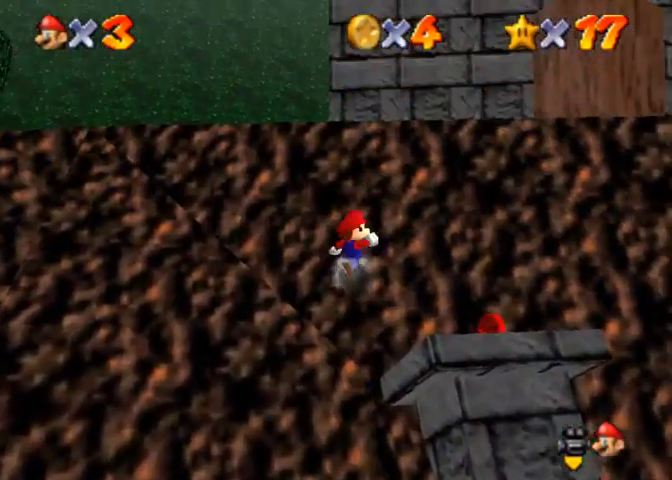
{"buttons": [], "left_stick": "up", "right_stick": "center", "events": [[200, "left_stick", "down-right"], [400, "CROSS", "down"], [467, "CROSS", "up"], [467, "left_stick", "up"]]}
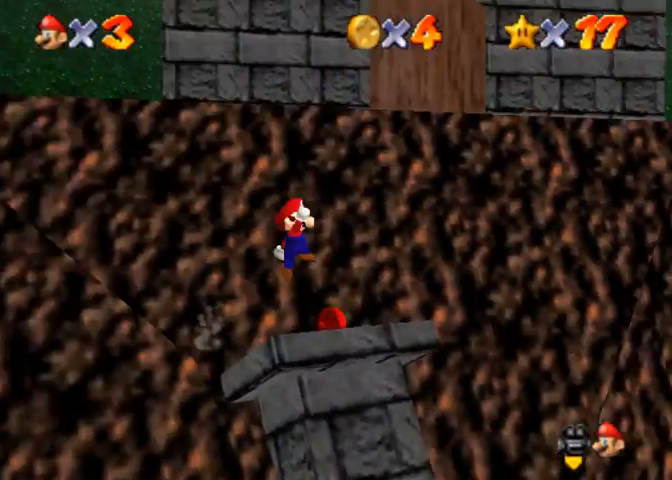
{"buttons": [], "left_stick": "left", "right_stick": "center", "events": [[67, "right_stick", "down-left"], [133, "left_stick", "up-left"], [267, "left_stick", "left"], [433, "right_stick", "center"]]}
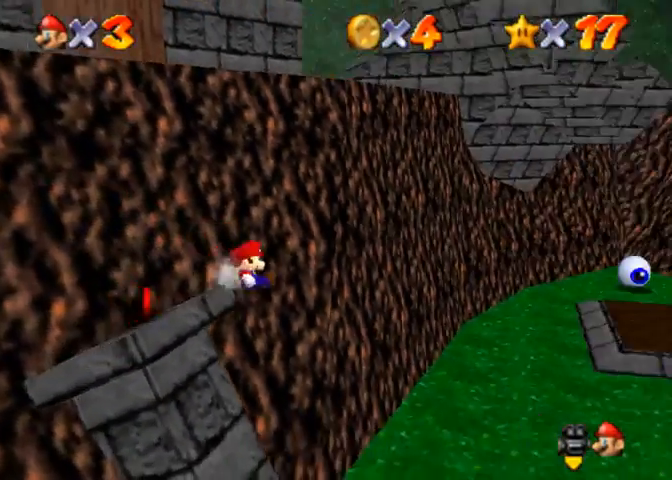
{"buttons": [], "left_stick": "right", "right_stick": "center", "events": [[33, "CROSS", "down"], [67, "left_stick", "down-left"], [267, "CROSS", "up"], [467, "left_stick", "right"]]}
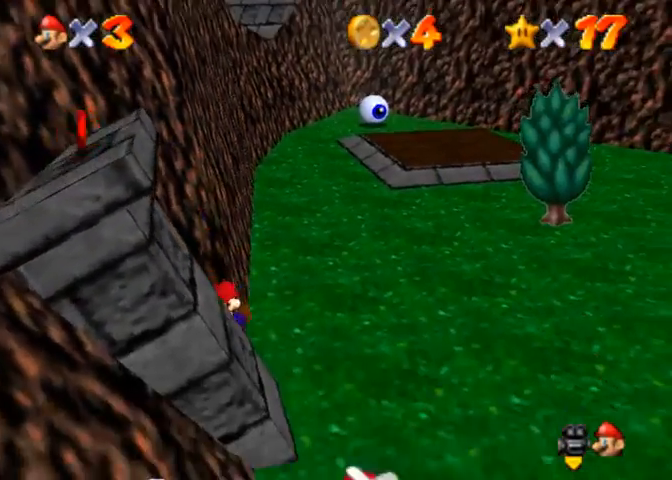
{"buttons": [], "left_stick": "down", "right_stick": "center", "events": [[267, "left_stick", "down-right"], [333, "SQUARE", "down"], [367, "CROSS", "down"], [367, "left_stick", "down"], [433, "SQUARE", "up"], [467, "CROSS", "up"]]}
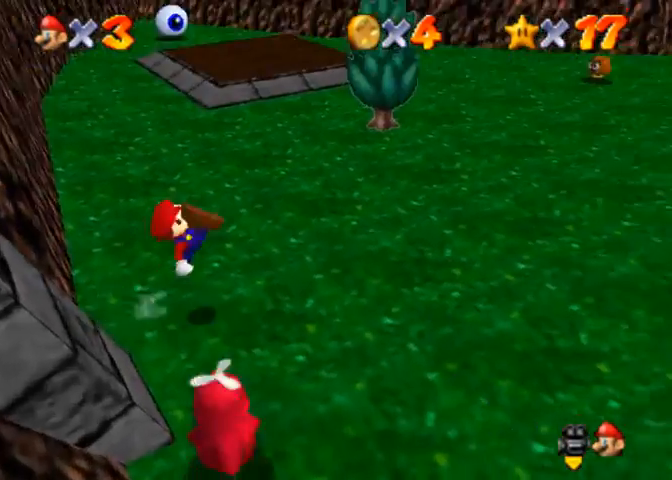
{"buttons": ["CROSS", "R1"], "left_stick": "center", "right_stick": "center", "events": [[133, "right_stick", "right"], [267, "right_stick", "center"], [367, "CROSS", "down"], [400, "R1", "down"], [467, "left_stick", "center"]]}
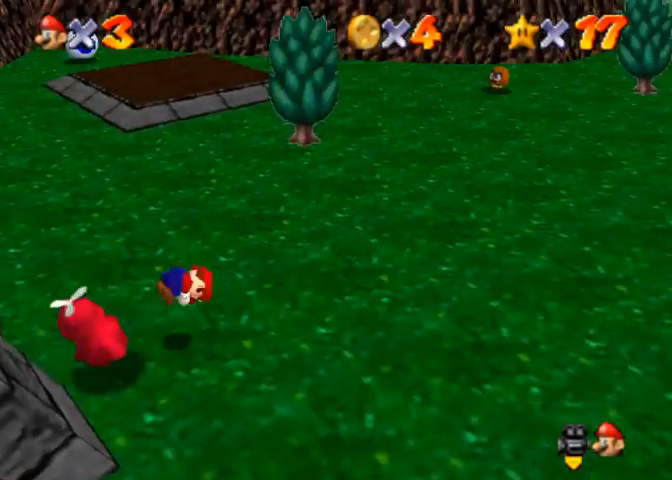
{"buttons": [], "left_stick": "down", "right_stick": "down-right", "events": [[100, "CROSS", "up"], [133, "R1", "up"], [400, "right_stick", "down-right"], [500, "left_stick", "down"]]}
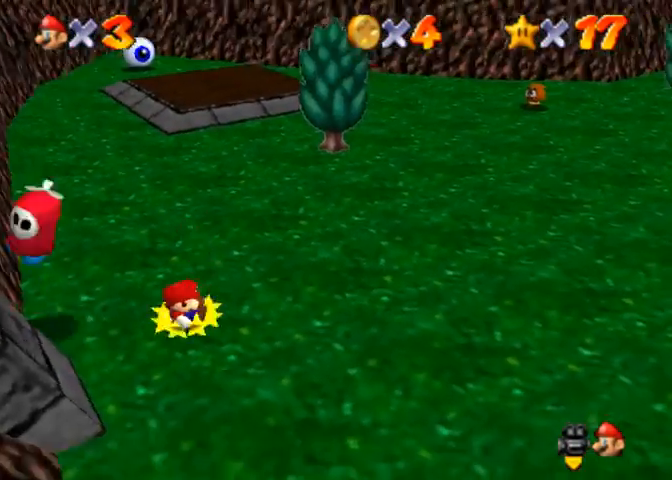
{"buttons": [], "left_stick": "down", "right_stick": "right", "events": [[67, "right_stick", "right"]]}